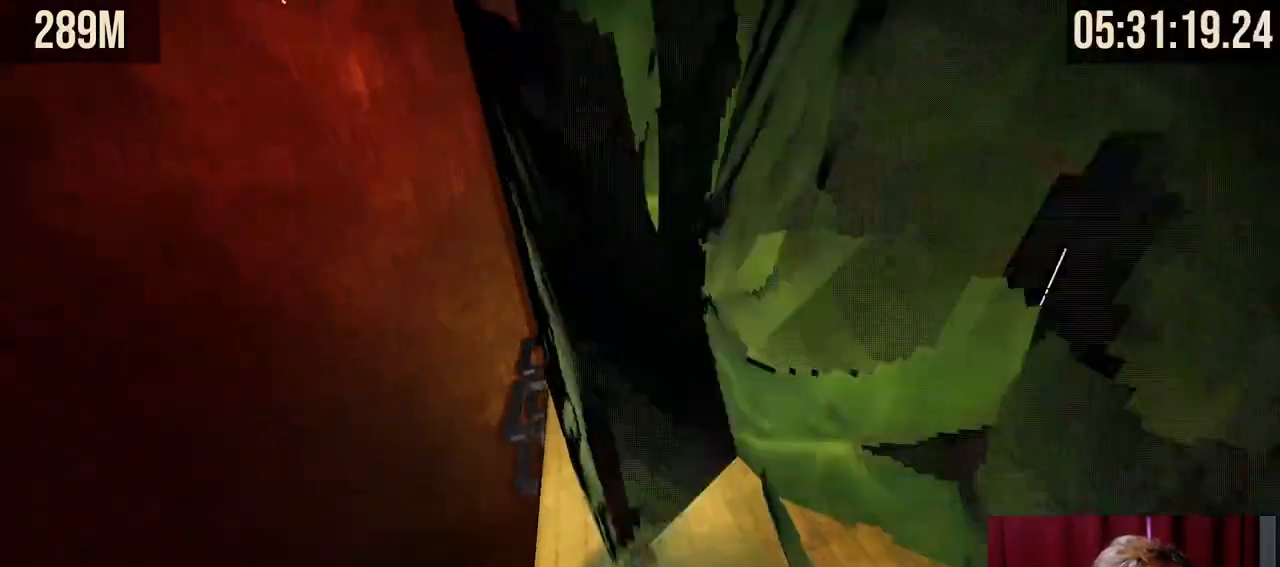
Gameplay with keyboard and mouse; each line is a JSON object with the keys and mouse buttons held at the frame after it. "events" lists presses ("down") and releases ("up") of "a", "ctrl", "d", "e", "f", "q", "r", "s", "shift", "space", "tab", "w", "mouse_left", "mouse_wheel", "mouse_right", "mouse_mb4" and "mouse_mb5" between this image and that frame as [ms after this image, input, new state], when the widget could be followed in between. "mouse_left", "mouse_wheel", "mouse_right", "mouse_mb4", "mouse_mb5" = the "left", "wheel", "right", "mb4", "mb5" buttons of the "mouse" list. No other keys are recorded. "wheel" means that the mouse wheel is clicked or scrolled. Mouse movement is not recorded.
{"keys": [], "mouse": [], "events": [[300, "a", "down"], [384, "a", "up"], [484, "w", "up"]]}
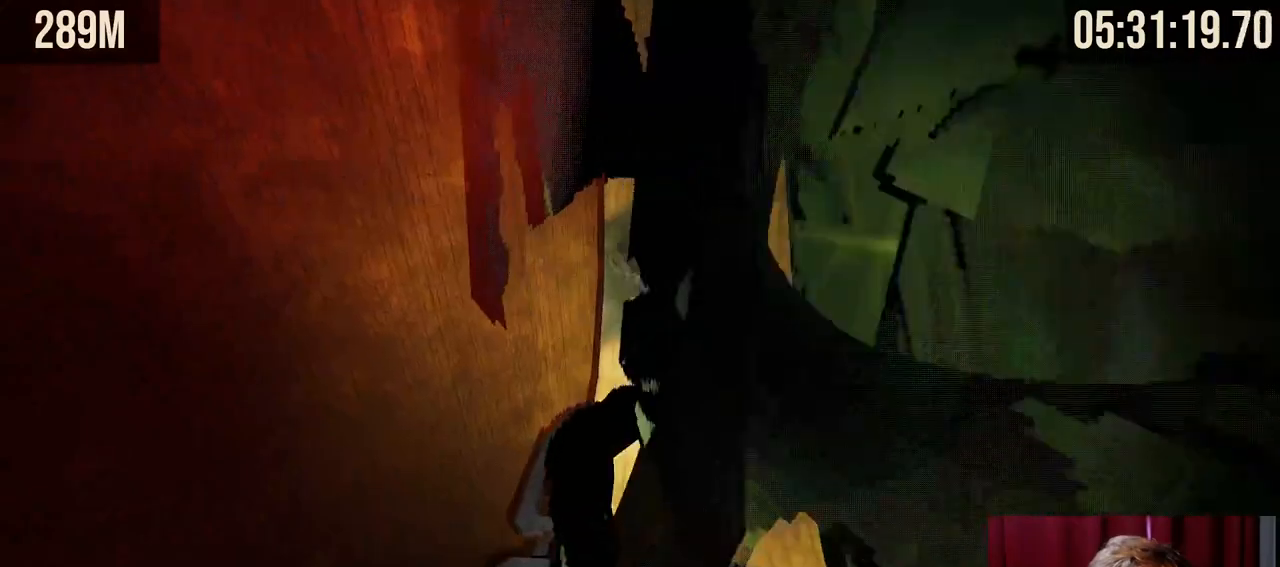
{"keys": ["a", "shift", "w"], "mouse": [], "events": [[217, "shift", "down"], [284, "a", "down"], [300, "w", "down"]]}
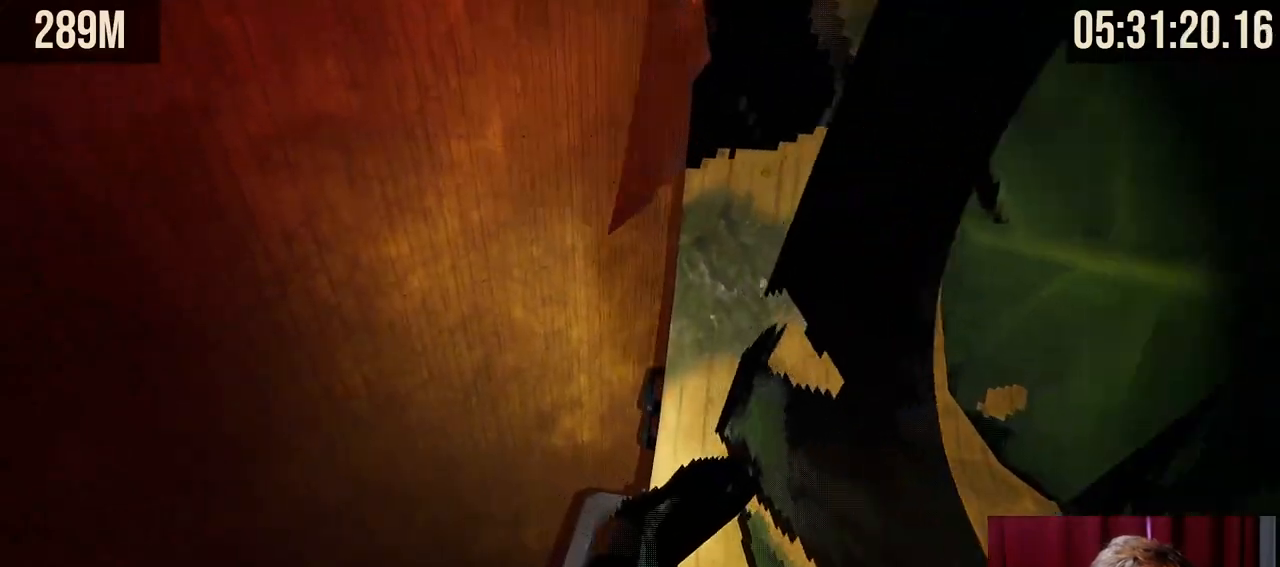
{"keys": ["shift", "w"], "mouse": [], "events": [[150, "a", "up"], [334, "a", "down"], [450, "a", "up"]]}
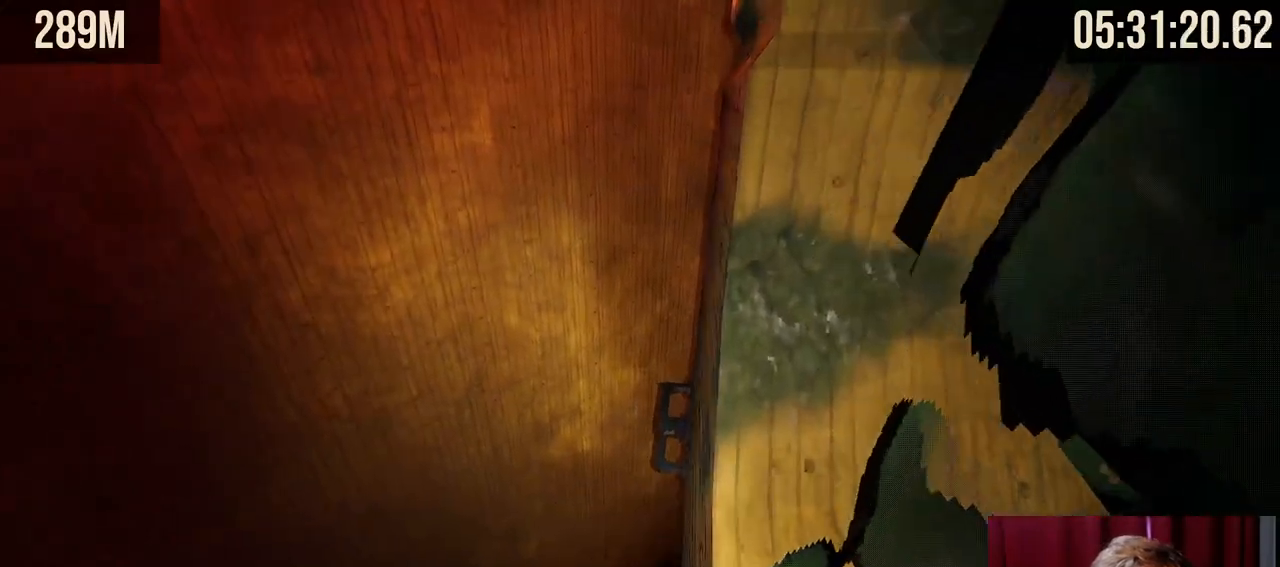
{"keys": ["shift"], "mouse": [], "events": [[350, "w", "up"]]}
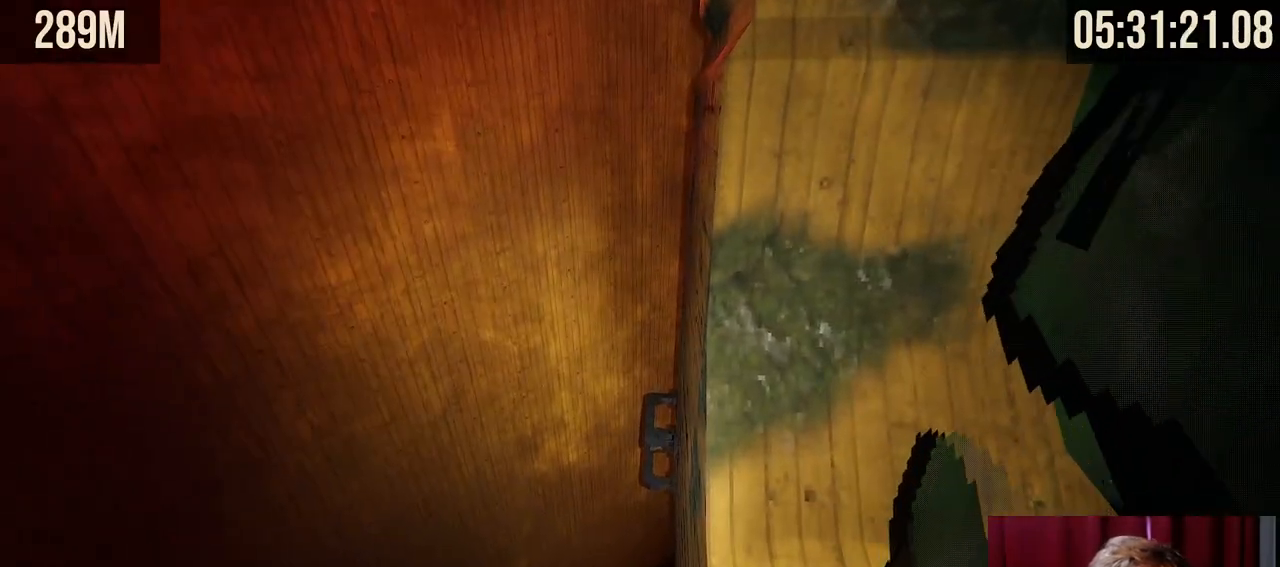
{"keys": ["shift"], "mouse": [], "events": [[117, "d", "down"], [150, "w", "down"], [267, "d", "up"], [350, "w", "up"]]}
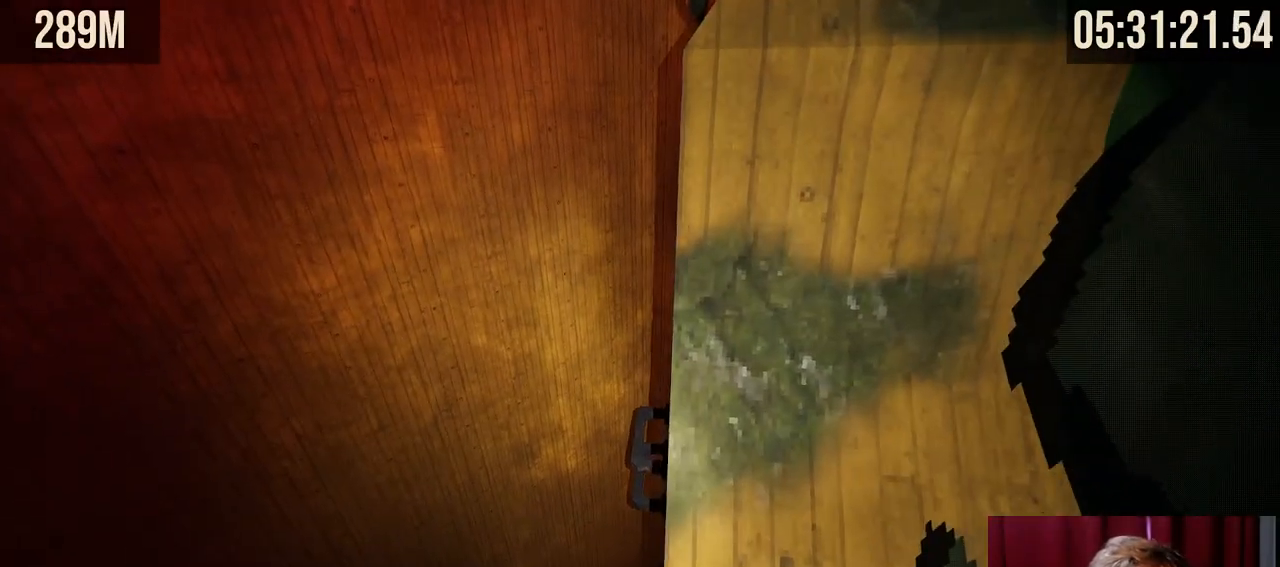
{"keys": ["w"], "mouse": ["right"], "events": [[50, "a", "down"], [150, "a", "up"], [367, "shift", "up"], [484, "w", "down"], [500, "mouse_right", "down"]]}
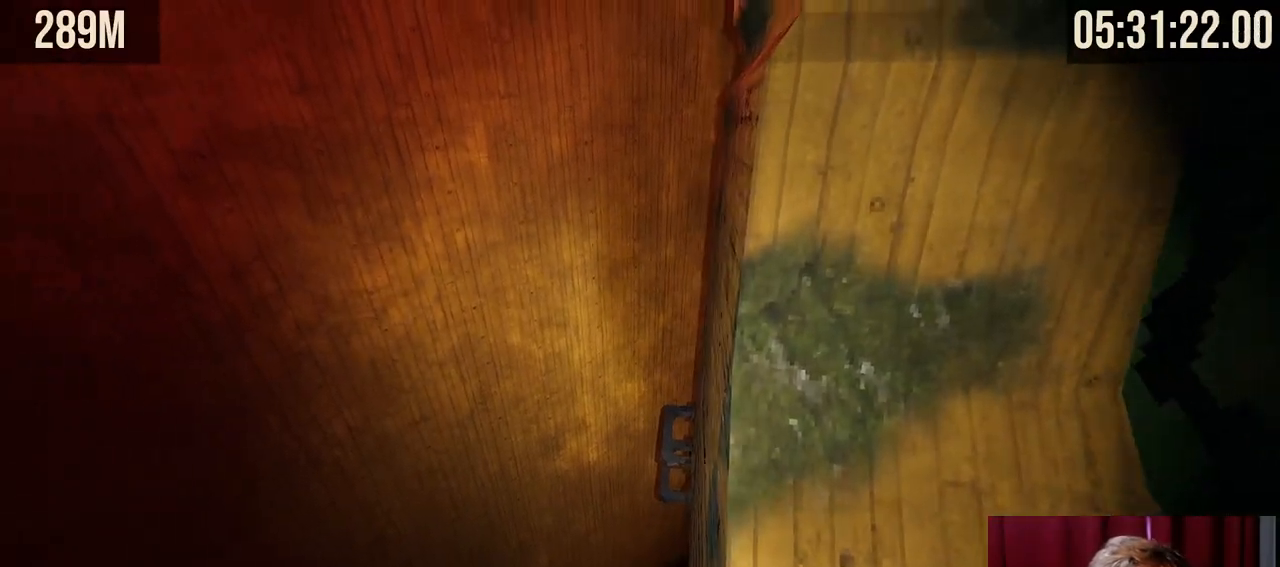
{"keys": ["d"], "mouse": [], "events": [[84, "space", "down"], [200, "space", "up"], [284, "d", "down"], [367, "mouse_right", "up"], [484, "w", "up"]]}
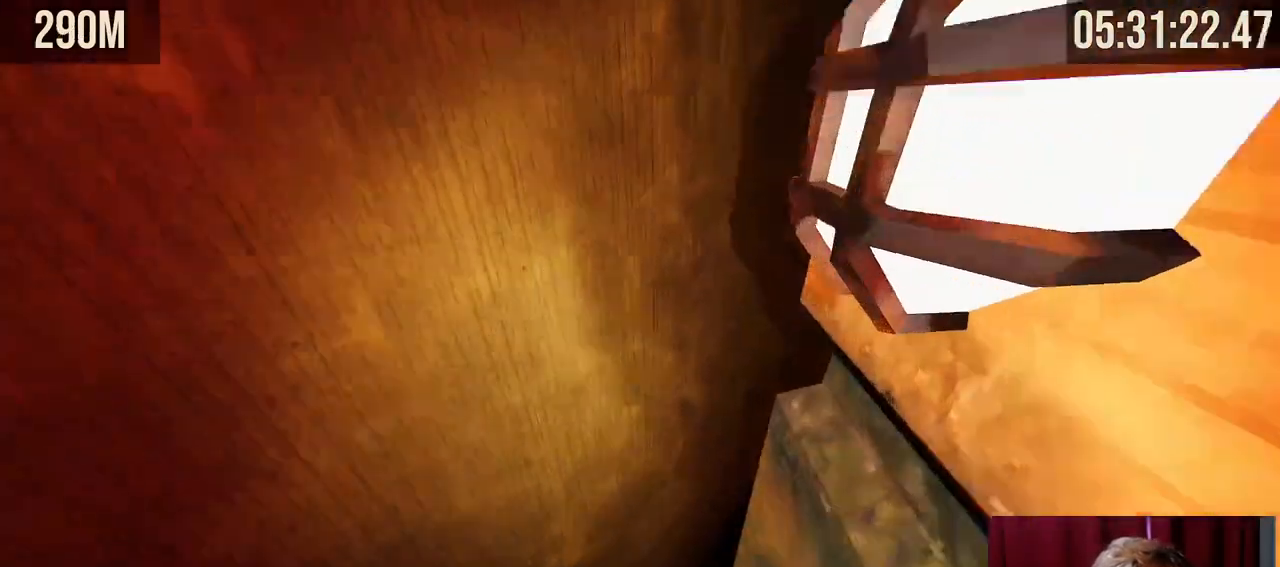
{"keys": [], "mouse": [], "events": [[300, "d", "up"]]}
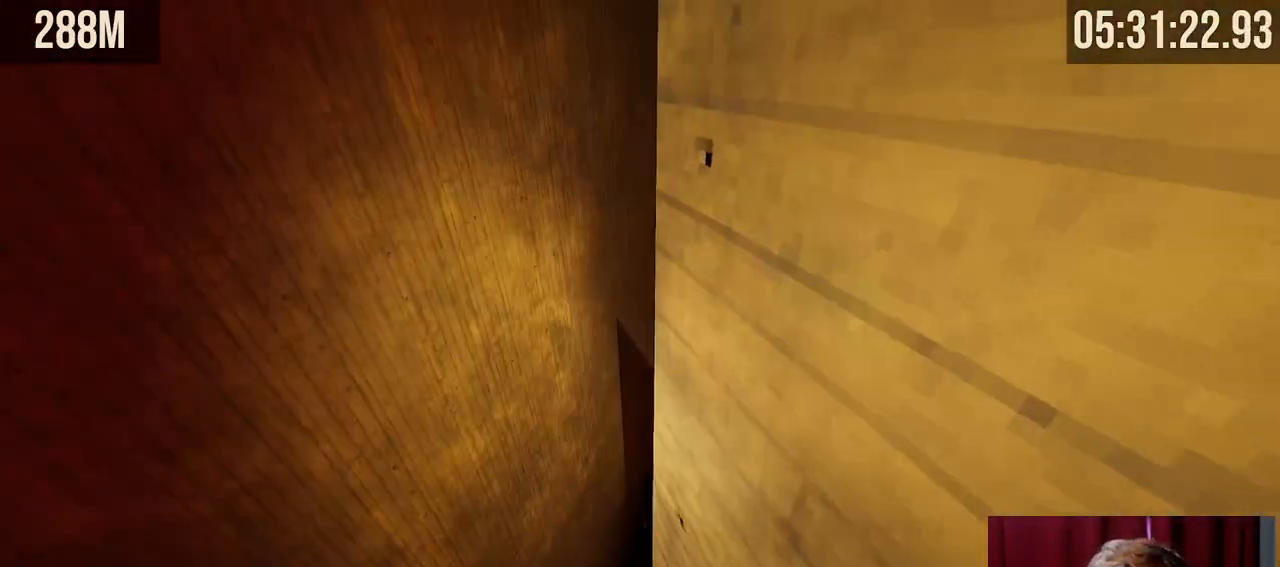
{"keys": ["w"], "mouse": [], "events": [[500, "w", "down"]]}
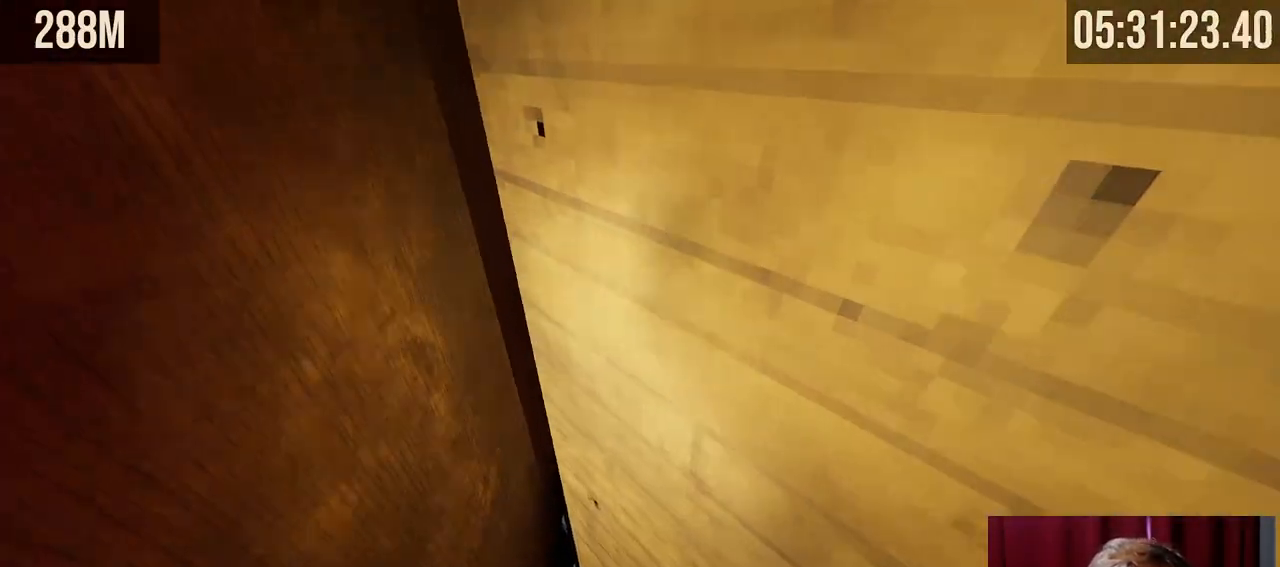
{"keys": ["d", "w"], "mouse": [], "events": [[284, "d", "down"]]}
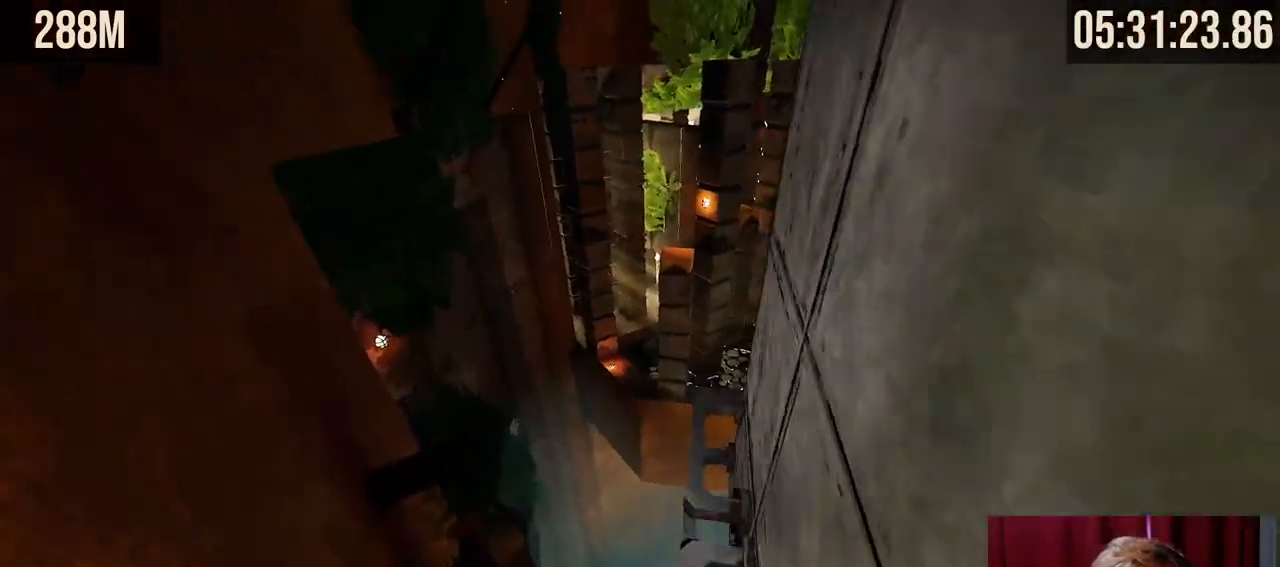
{"keys": [], "mouse": [], "events": [[84, "w", "up"], [184, "d", "up"]]}
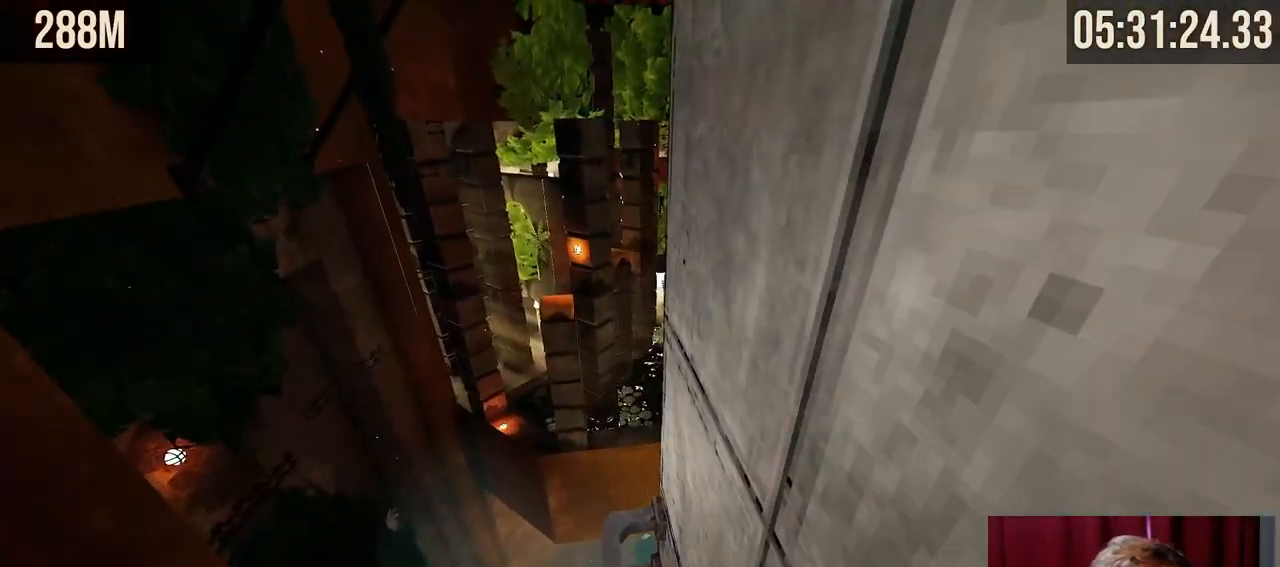
{"keys": [], "mouse": [], "events": []}
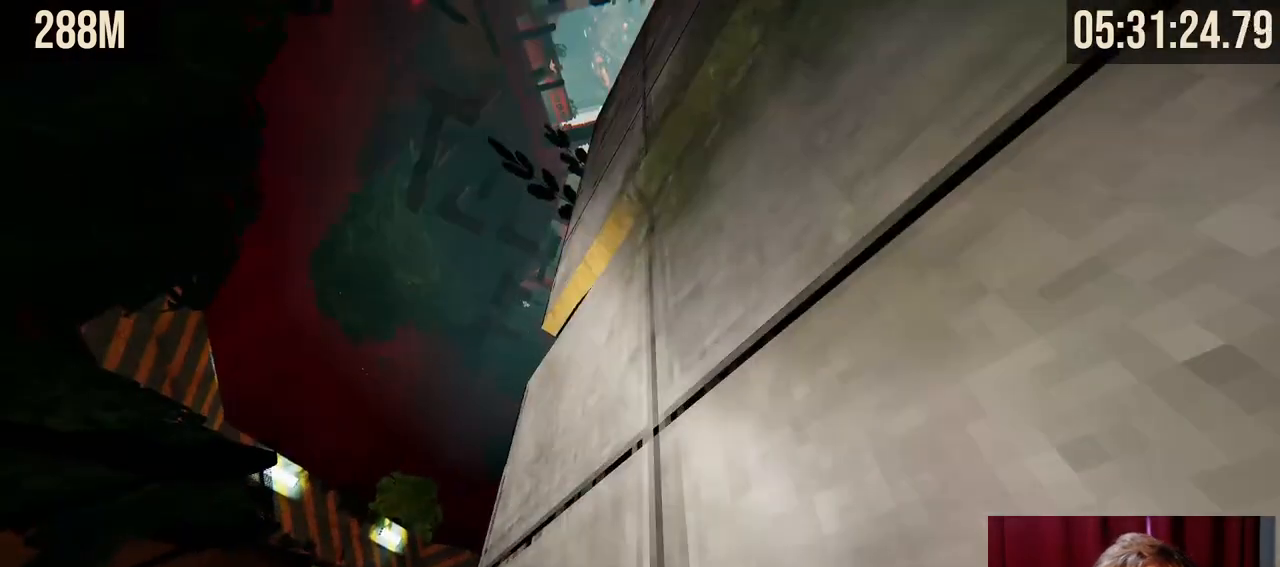
{"keys": [], "mouse": [], "events": []}
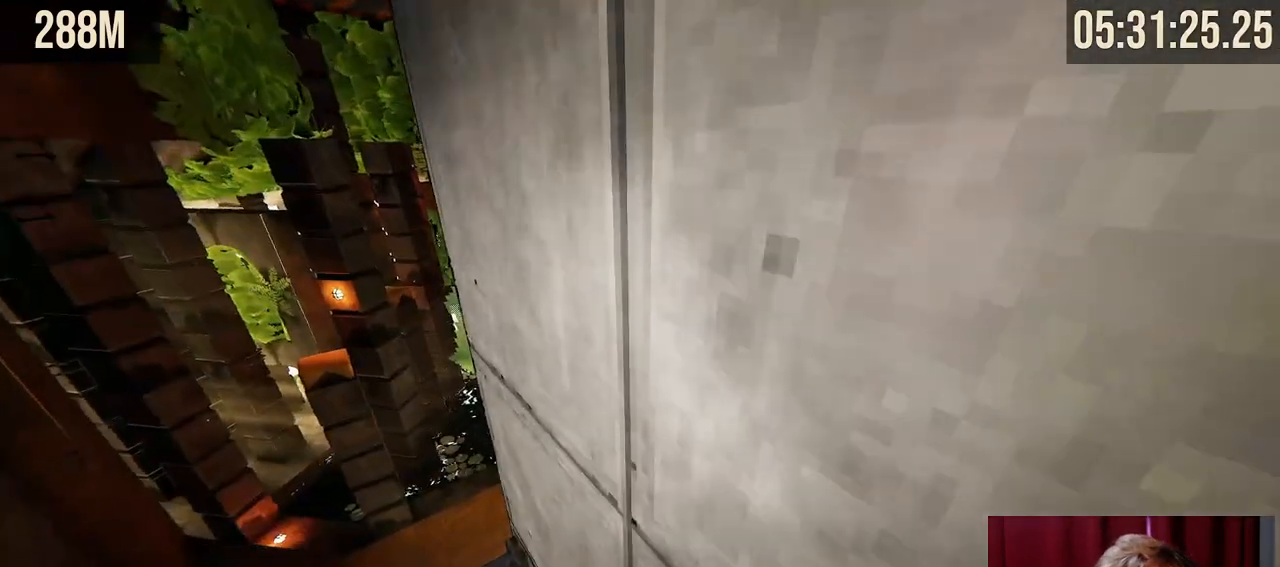
{"keys": [], "mouse": [], "events": [[100, "w", "down"], [250, "w", "up"]]}
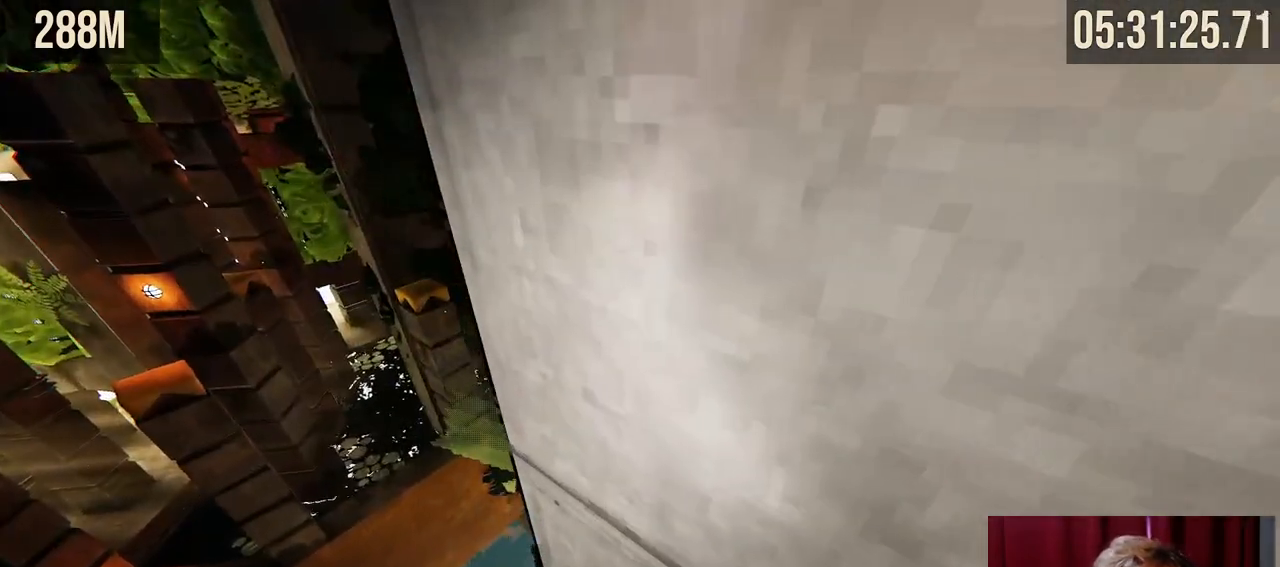
{"keys": ["shift", "w"], "mouse": [], "events": [[300, "shift", "down"], [350, "w", "down"]]}
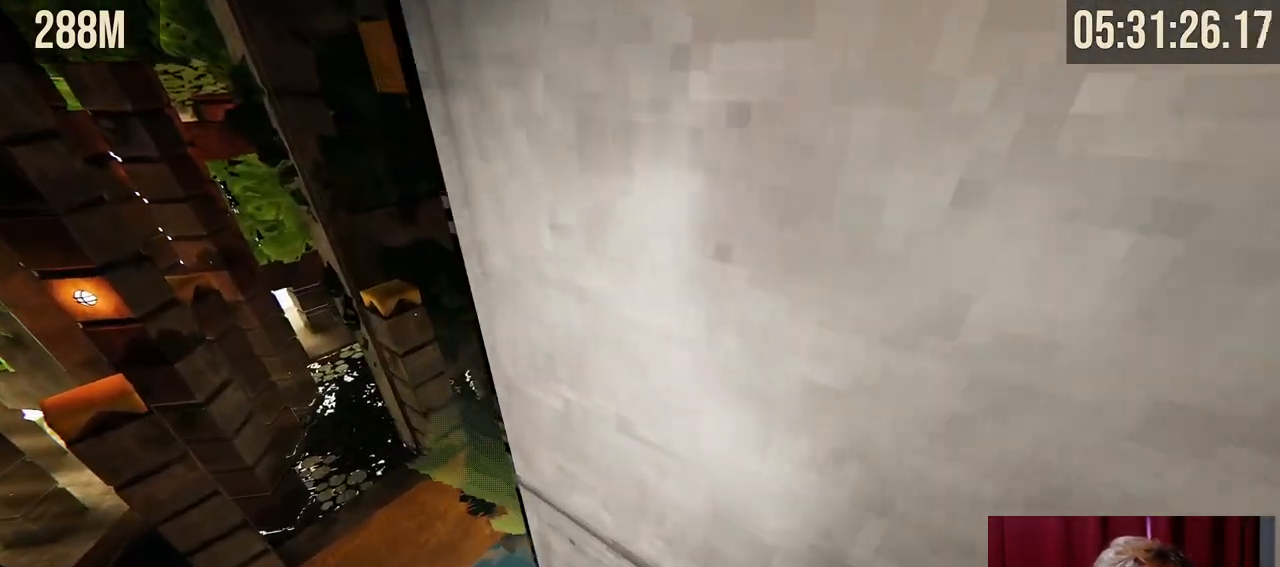
{"keys": ["shift", "w"], "mouse": [], "events": [[34, "a", "down"], [417, "a", "up"]]}
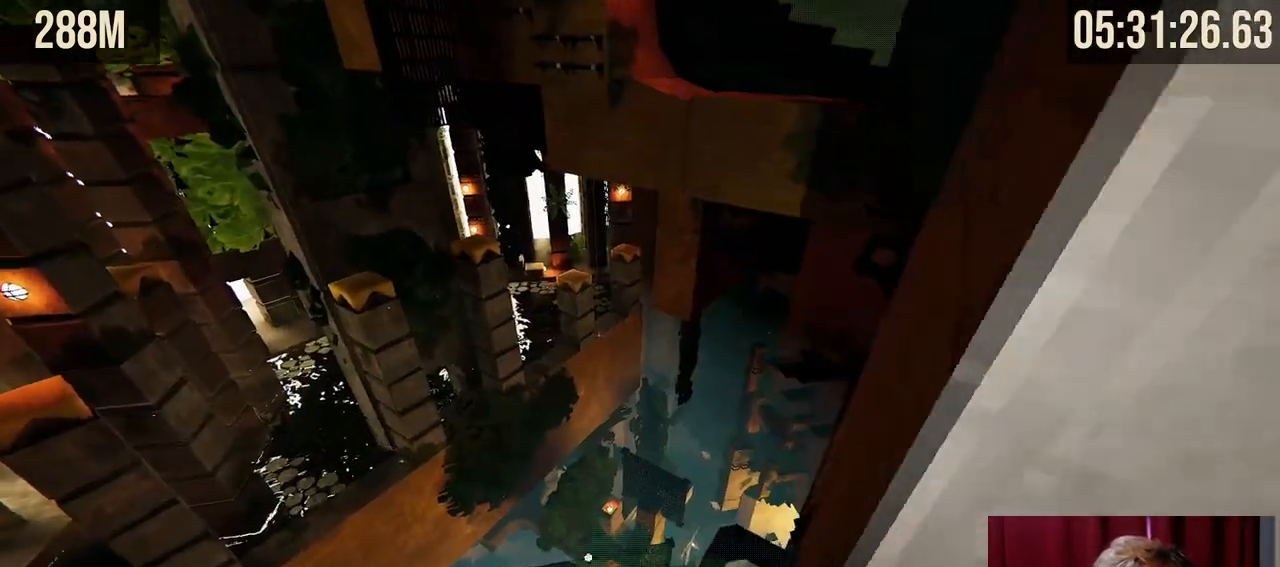
{"keys": ["a", "shift", "w"], "mouse": [], "events": [[434, "a", "down"]]}
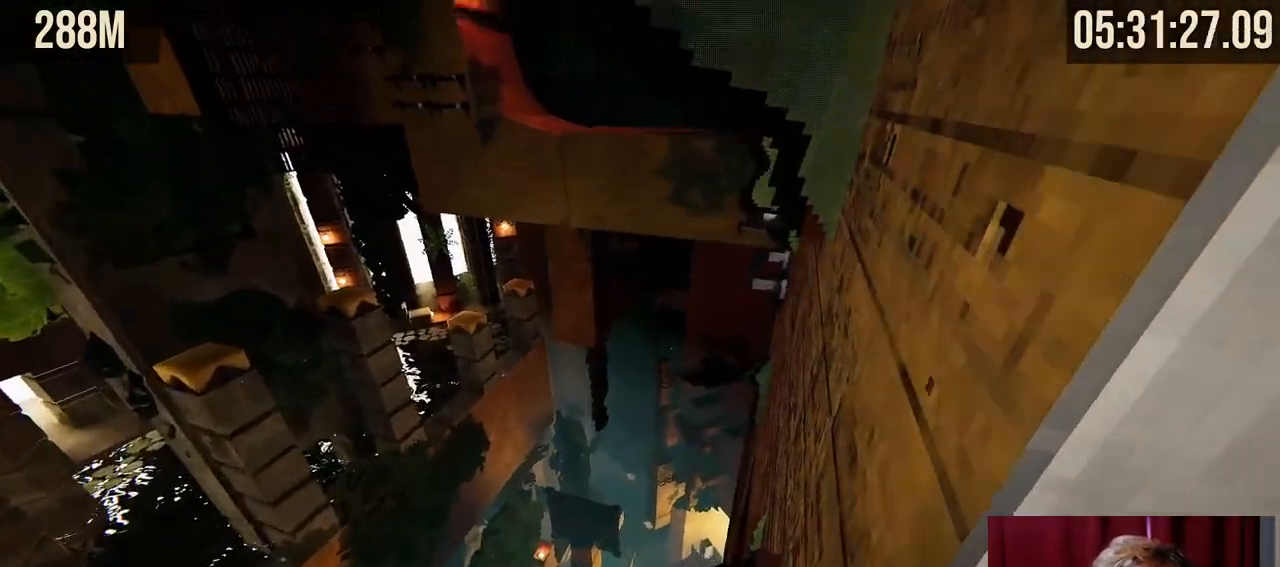
{"keys": ["d", "shift", "w"], "mouse": [], "events": [[117, "a", "up"], [484, "d", "down"]]}
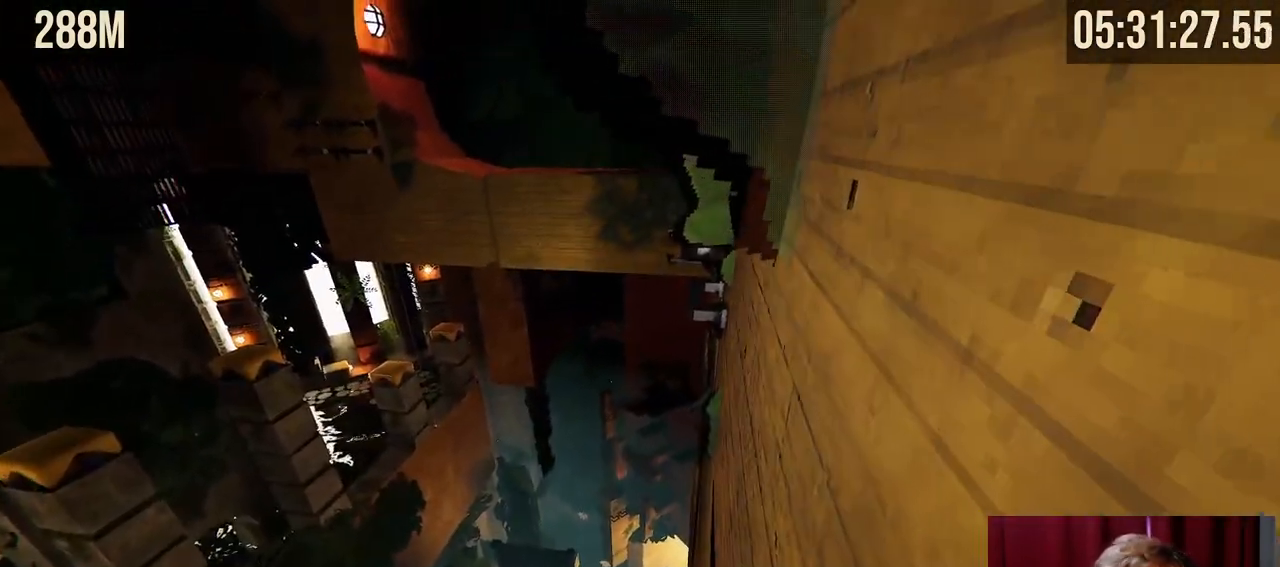
{"keys": ["d", "shift"], "mouse": [], "events": [[134, "d", "up"], [300, "d", "down"], [484, "w", "up"]]}
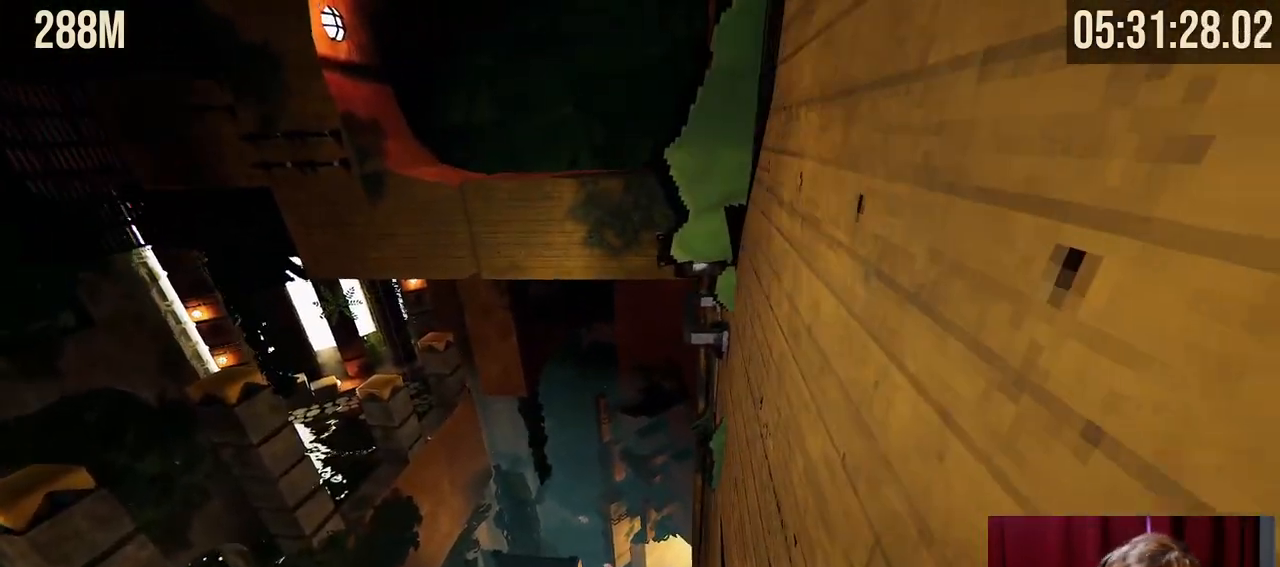
{"keys": ["shift"], "mouse": [], "events": [[17, "d", "up"]]}
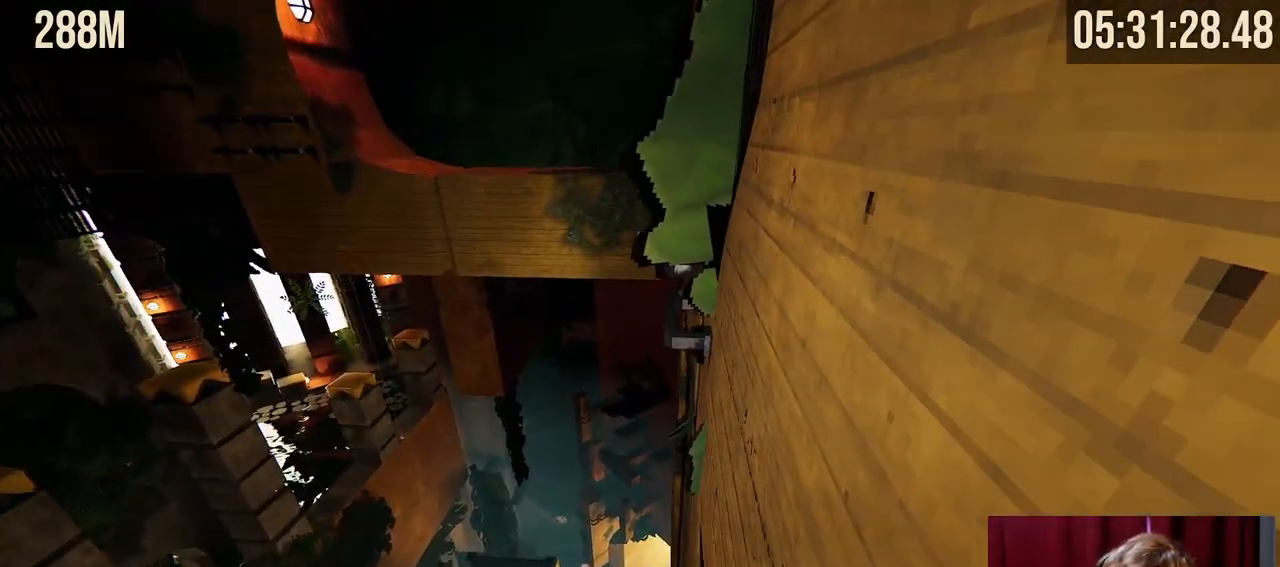
{"keys": ["shift"], "mouse": [], "events": []}
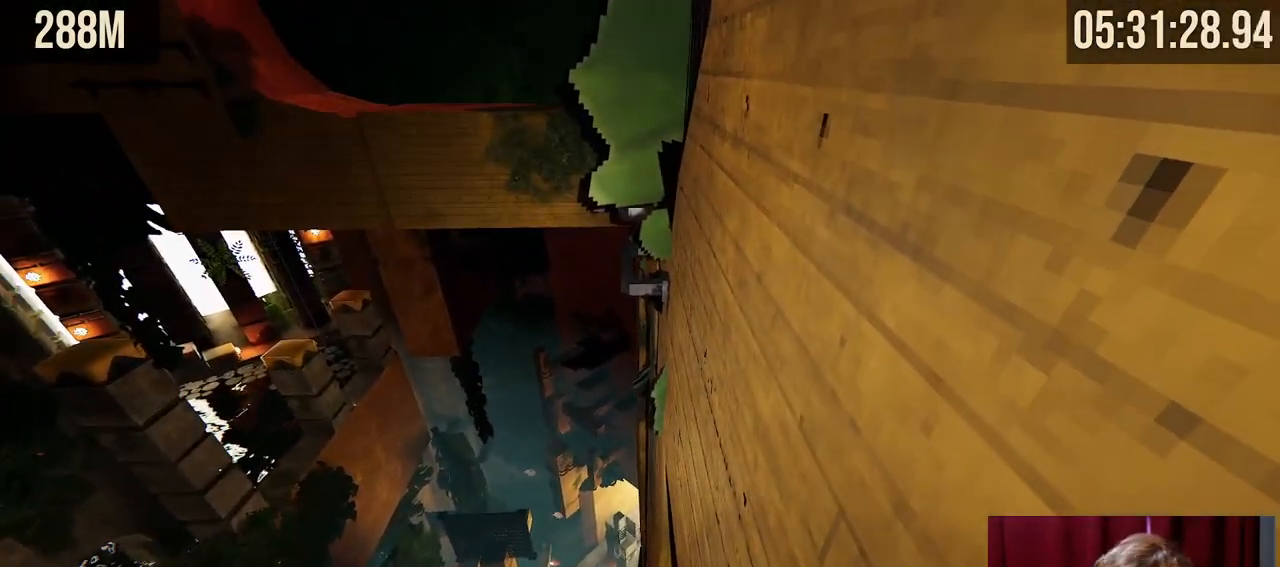
{"keys": ["shift"], "mouse": [], "events": [[184, "d", "down"], [250, "d", "up"]]}
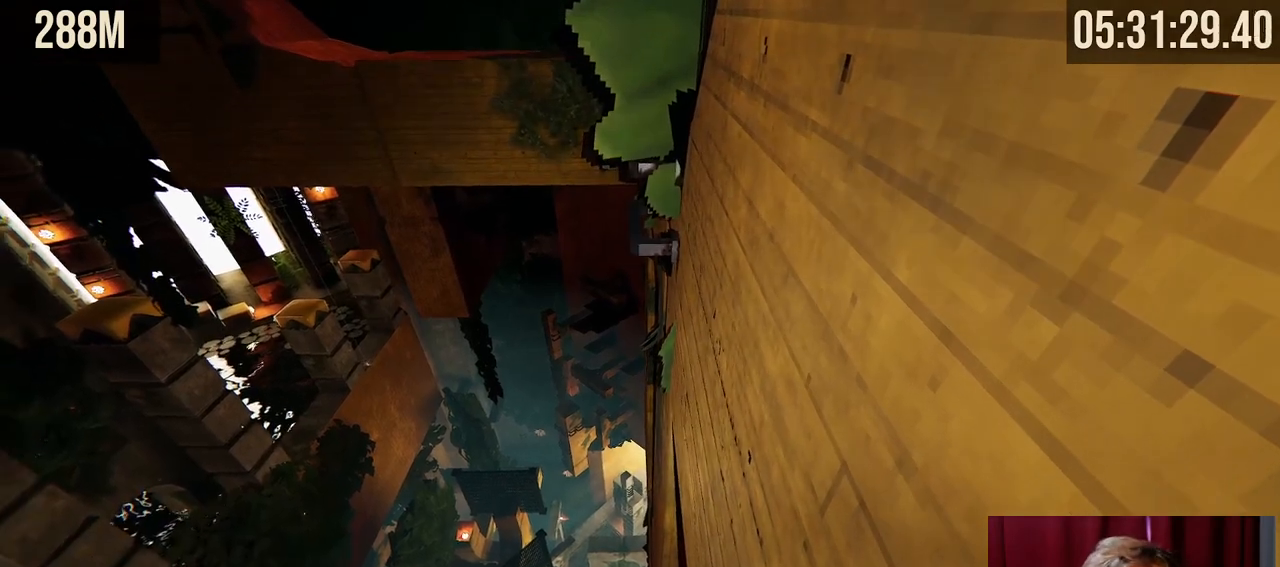
{"keys": [], "mouse": [], "events": [[284, "shift", "up"]]}
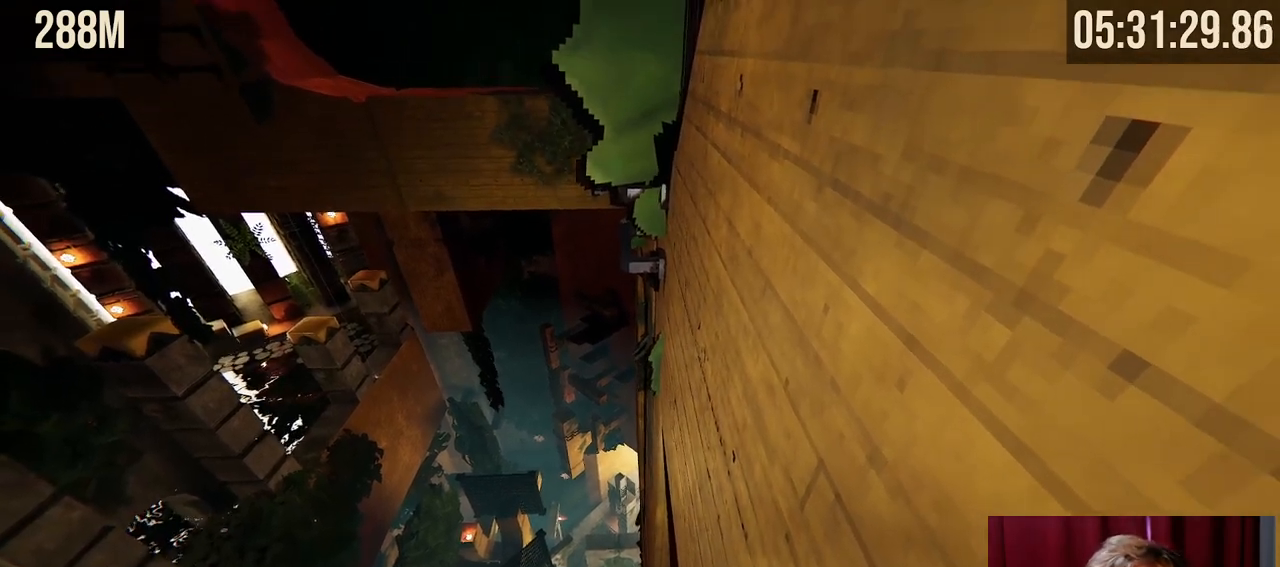
{"keys": ["w"], "mouse": ["right"], "events": [[50, "mouse_right", "down"], [84, "w", "down"], [250, "space", "down"], [417, "space", "up"]]}
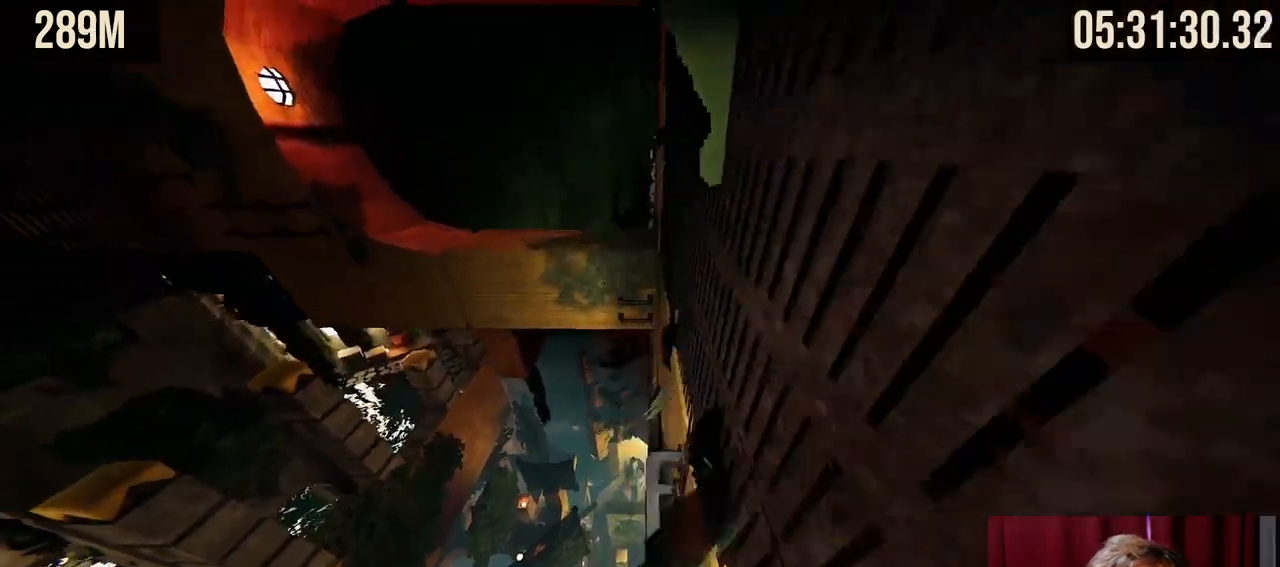
{"keys": [], "mouse": [], "events": [[34, "mouse_right", "up"], [50, "d", "down"], [50, "w", "up"], [184, "d", "up"]]}